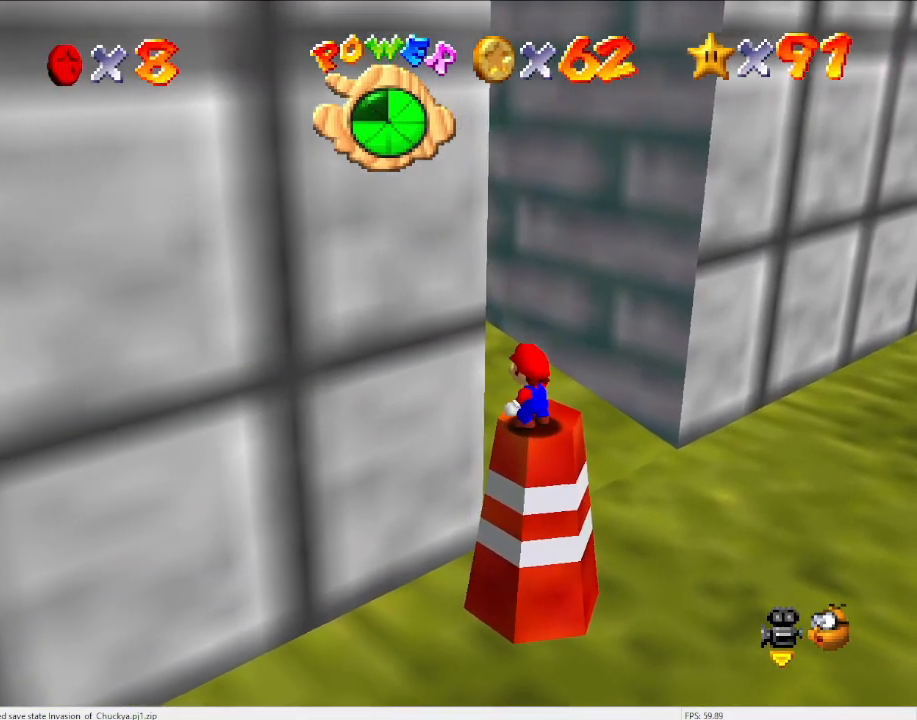
Gameplay with a controller (Nintendo layout); each line is a JSON object with the inputs held at the frame after it. "events" lists button and stick changes between this image and that frame as [ms after this image, input, new state], when the widget could be followed in between. Not read: L3 R3.
{"buttons": [], "left_stick": "center", "events": [[200, "DPAD_LEFT", "down"], [367, "DPAD_LEFT", "up"]]}
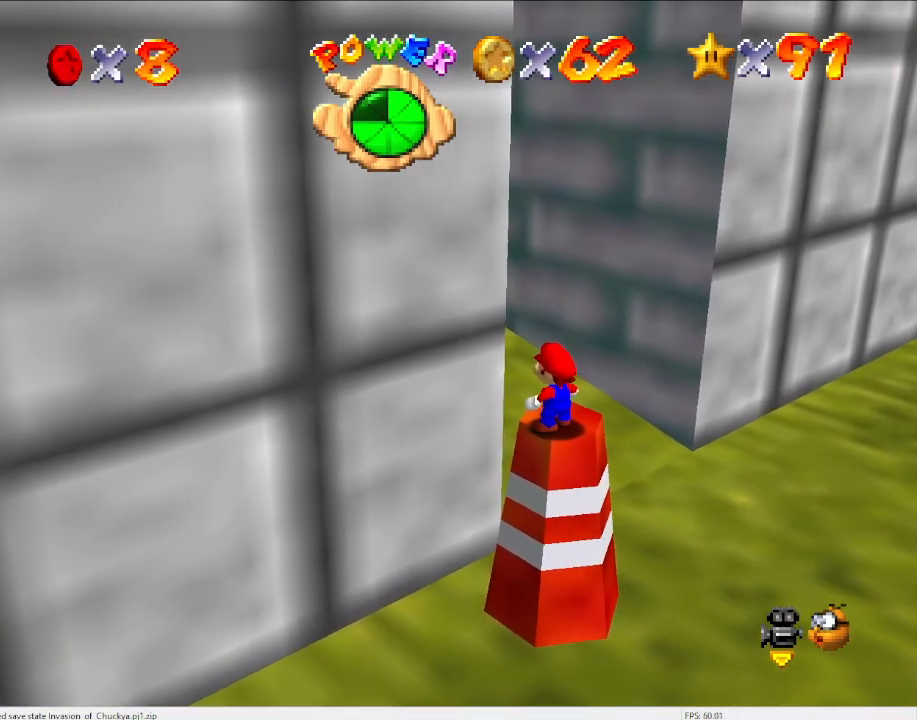
{"buttons": [], "left_stick": "up", "events": [[133, "Z", "down"], [267, "Z", "up"], [333, "left_stick", "up"]]}
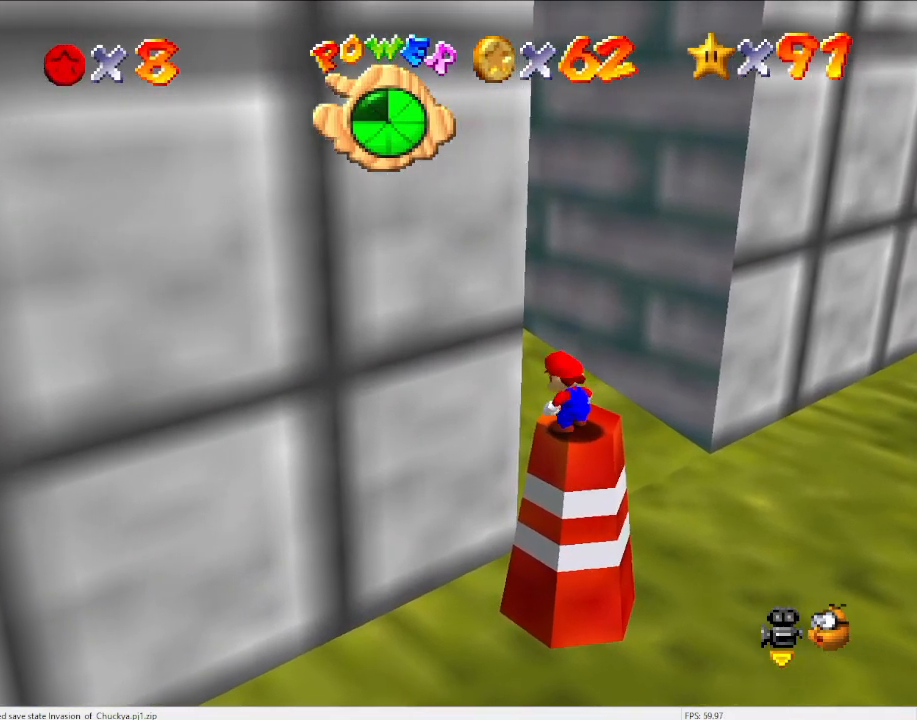
{"buttons": ["A", "Z"], "left_stick": "up", "events": [[333, "Z", "down"], [433, "A", "down"]]}
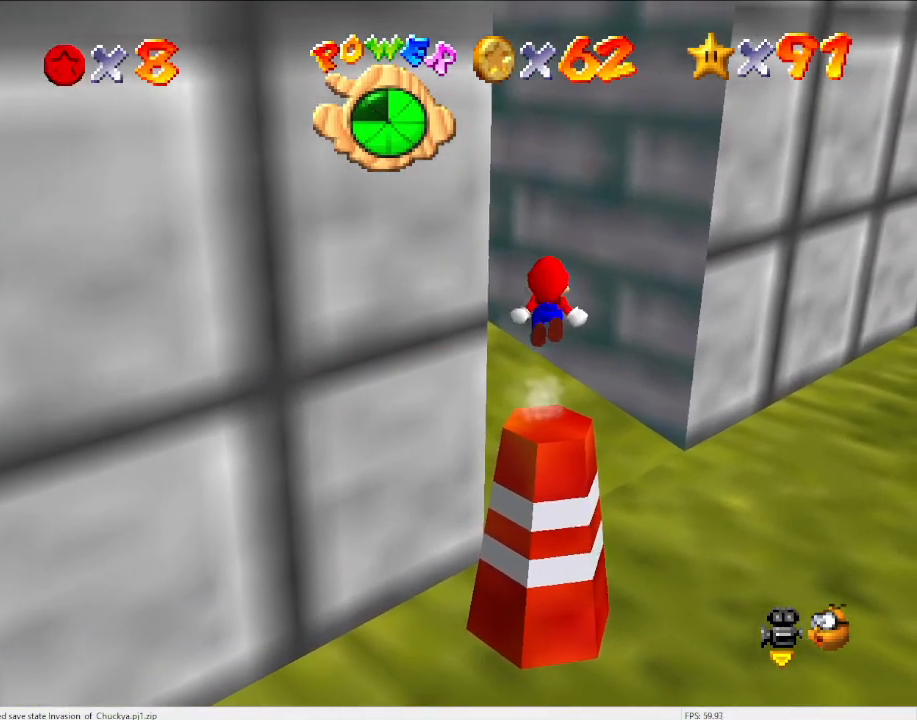
{"buttons": [], "left_stick": "up-right", "events": [[33, "A", "up"], [33, "Z", "up"], [200, "C_DOWN", "down"], [233, "C_RIGHT", "down"], [367, "C_DOWN", "up"], [367, "C_RIGHT", "up"], [367, "left_stick", "up-right"]]}
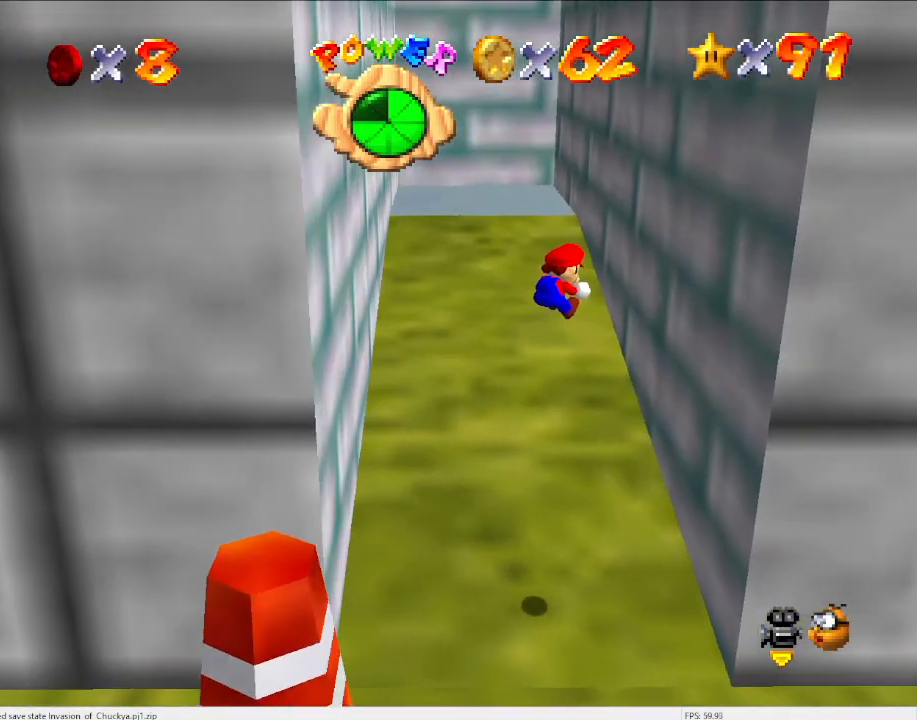
{"buttons": ["A"], "left_stick": "up-left", "events": [[367, "A", "down"], [433, "left_stick", "up-left"]]}
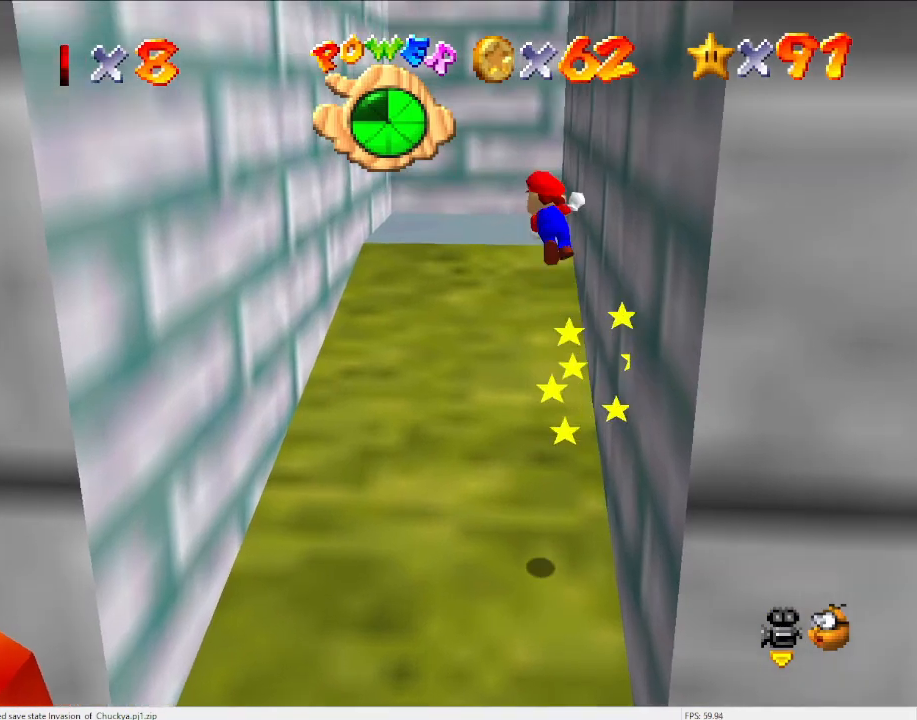
{"buttons": ["A"], "left_stick": "up-left", "events": []}
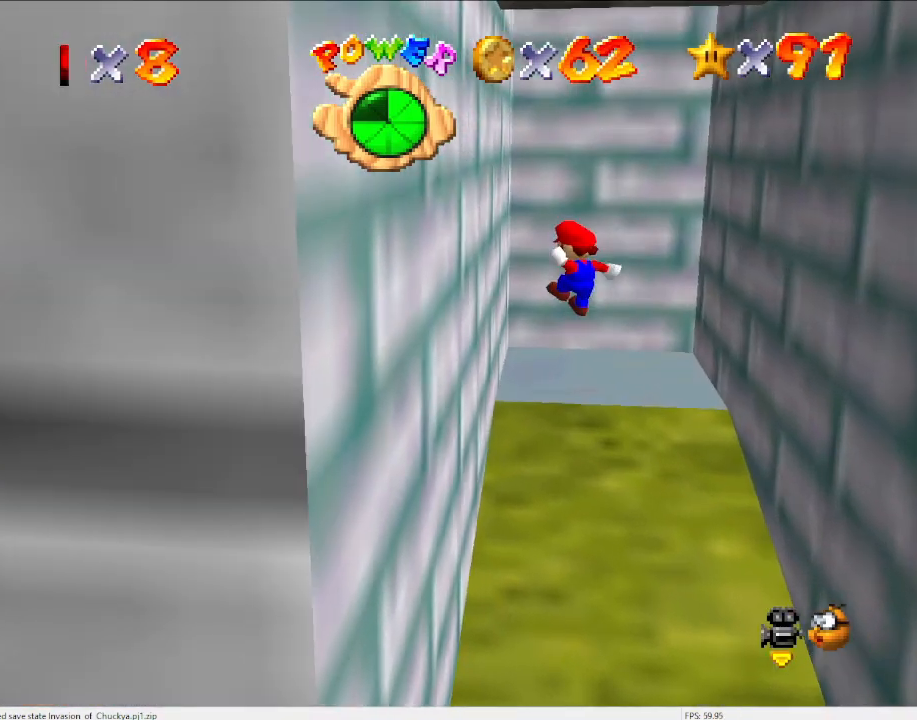
{"buttons": ["A"], "left_stick": "up", "events": [[67, "A", "up"], [300, "A", "down"], [333, "left_stick", "up-right"], [500, "left_stick", "up"]]}
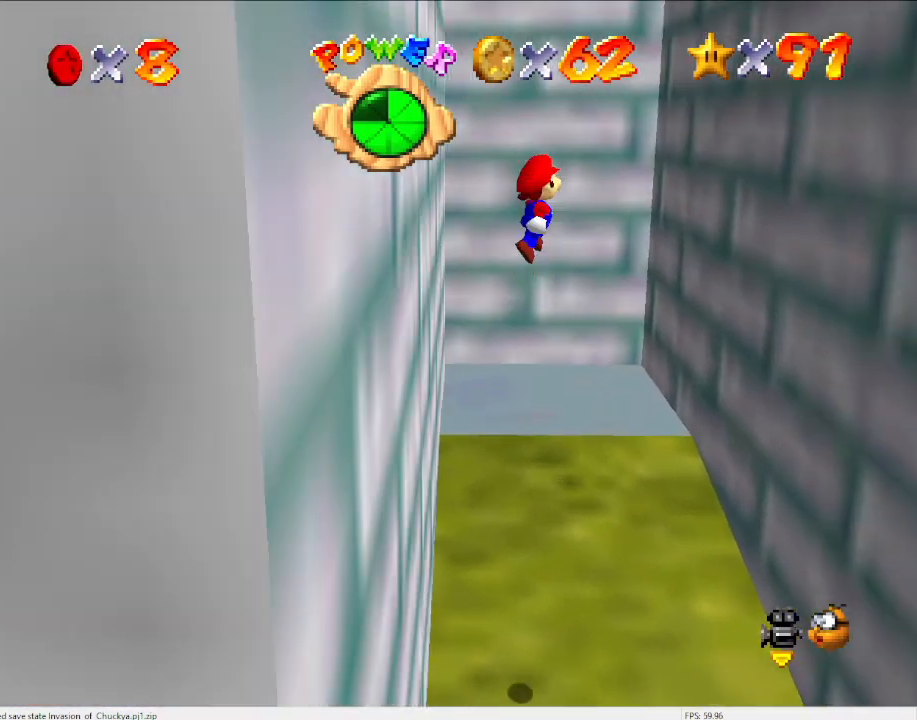
{"buttons": ["A"], "left_stick": "up", "events": []}
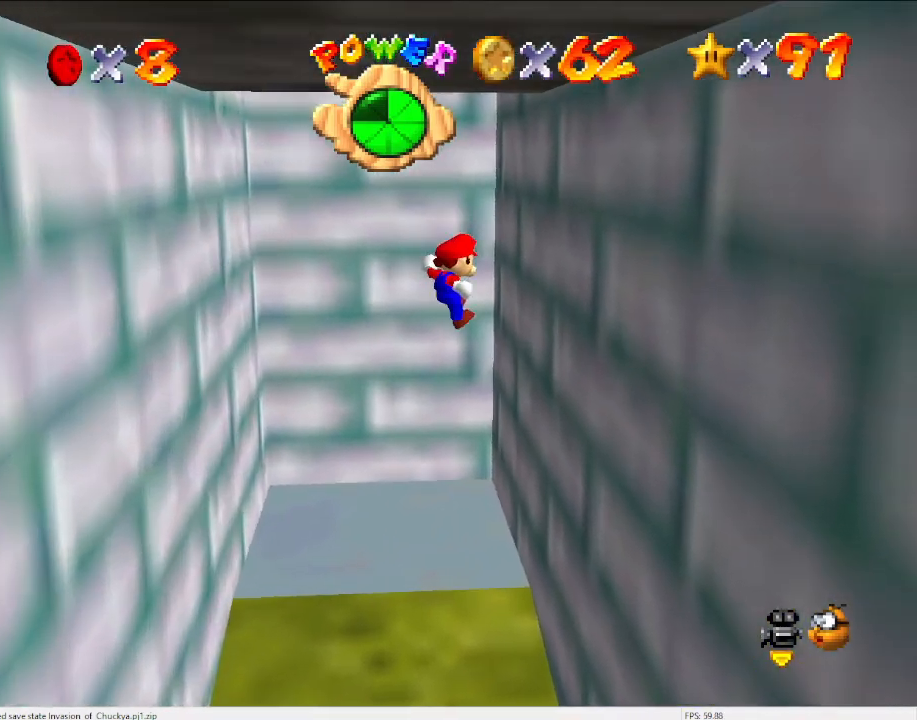
{"buttons": [], "left_stick": "up-right", "events": [[100, "A", "up"], [100, "left_stick", "up-right"], [333, "A", "down"], [500, "A", "up"]]}
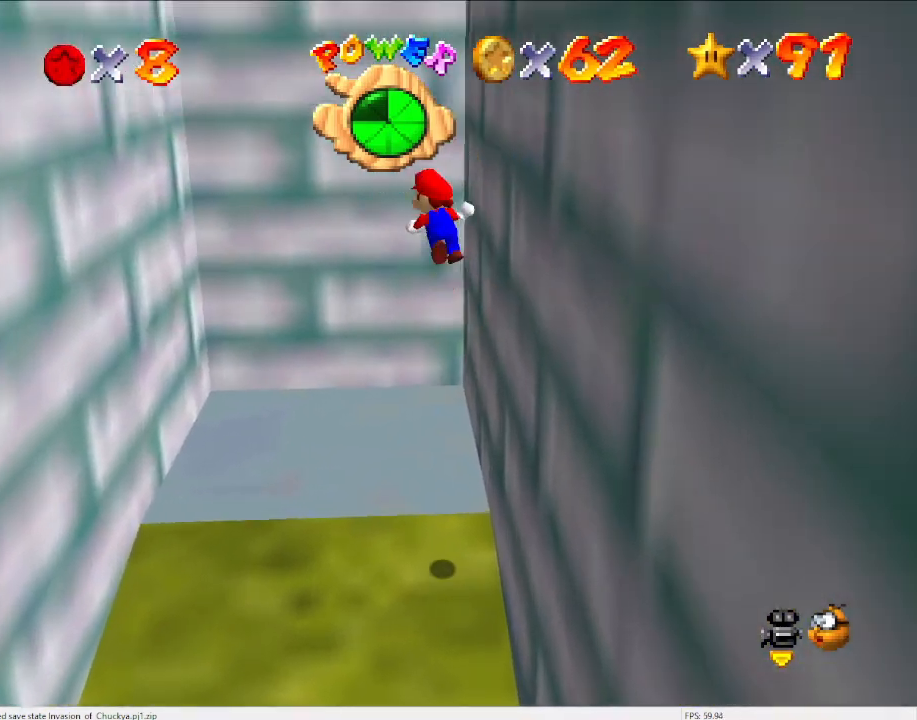
{"buttons": ["DPAD_RIGHT"], "left_stick": "center", "events": [[133, "left_stick", "center"], [300, "DPAD_RIGHT", "down"]]}
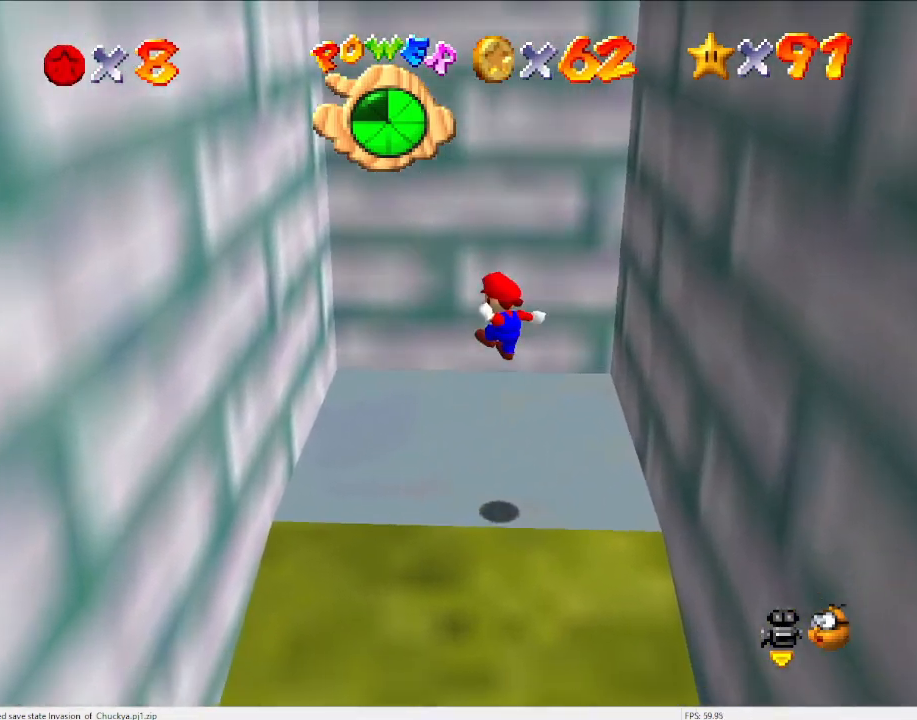
{"buttons": ["DPAD_RIGHT"], "left_stick": "center", "events": []}
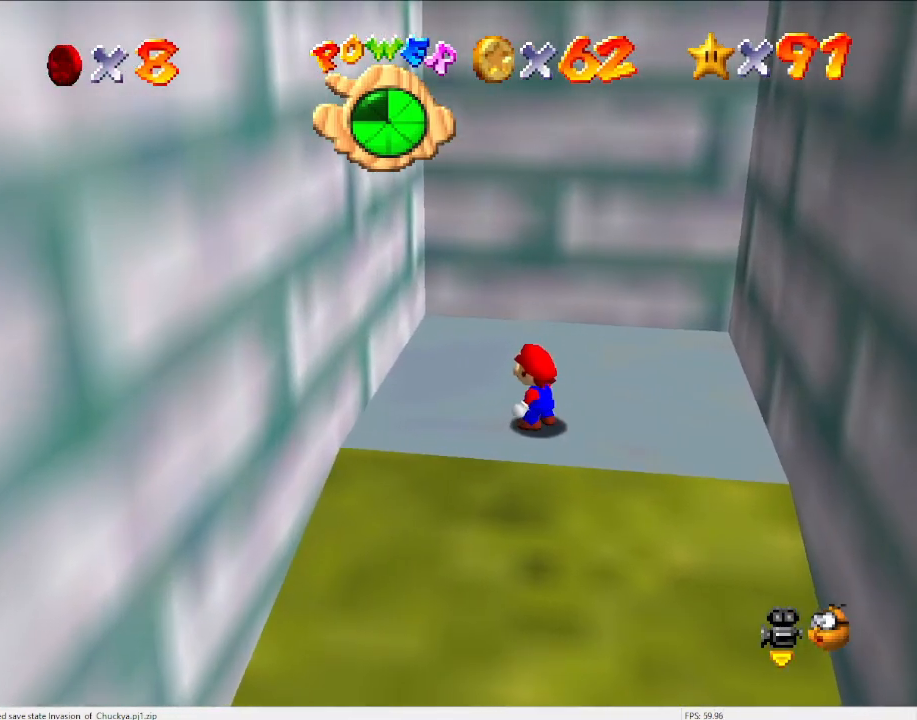
{"buttons": [], "left_stick": "center", "events": [[100, "DPAD_RIGHT", "up"], [267, "DPAD_RIGHT", "down"], [367, "DPAD_RIGHT", "up"]]}
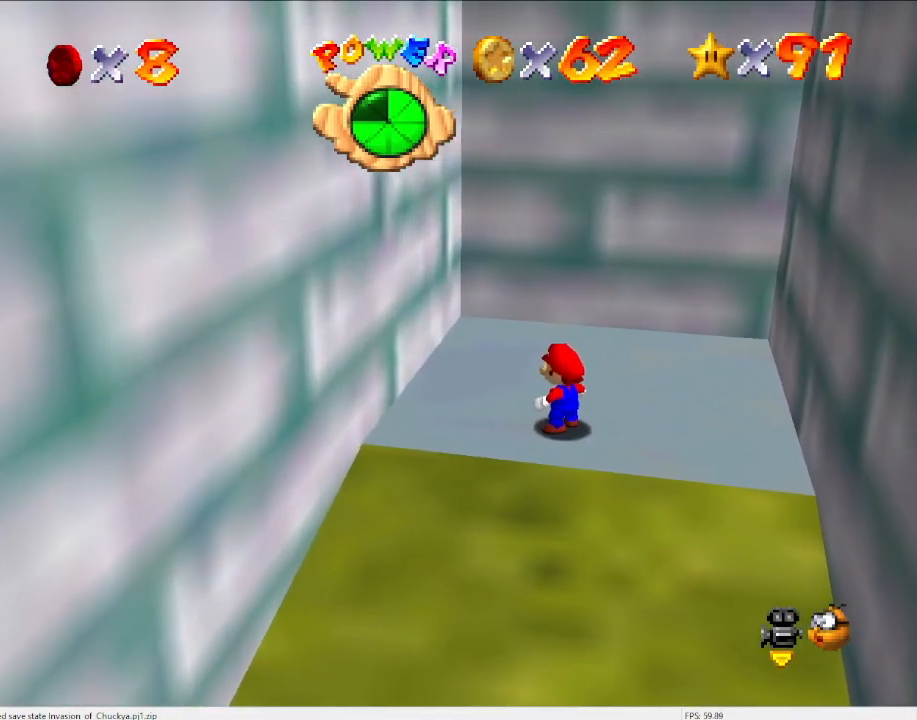
{"buttons": ["A"], "left_stick": "center", "events": [[400, "A", "down"]]}
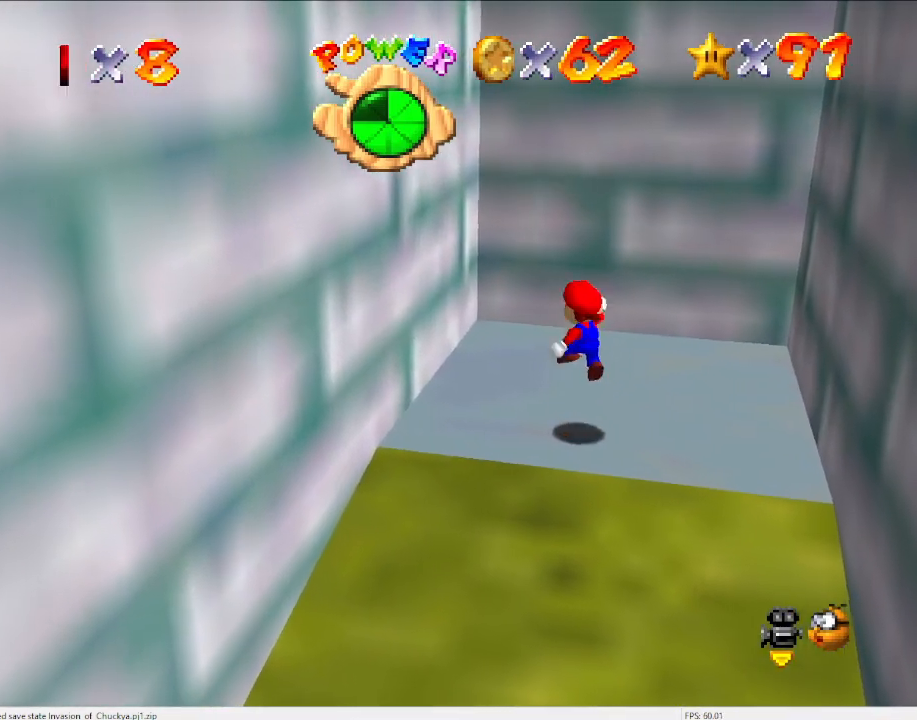
{"buttons": [], "left_stick": "center", "events": [[133, "A", "up"], [200, "left_stick", "down-right"], [433, "left_stick", "center"]]}
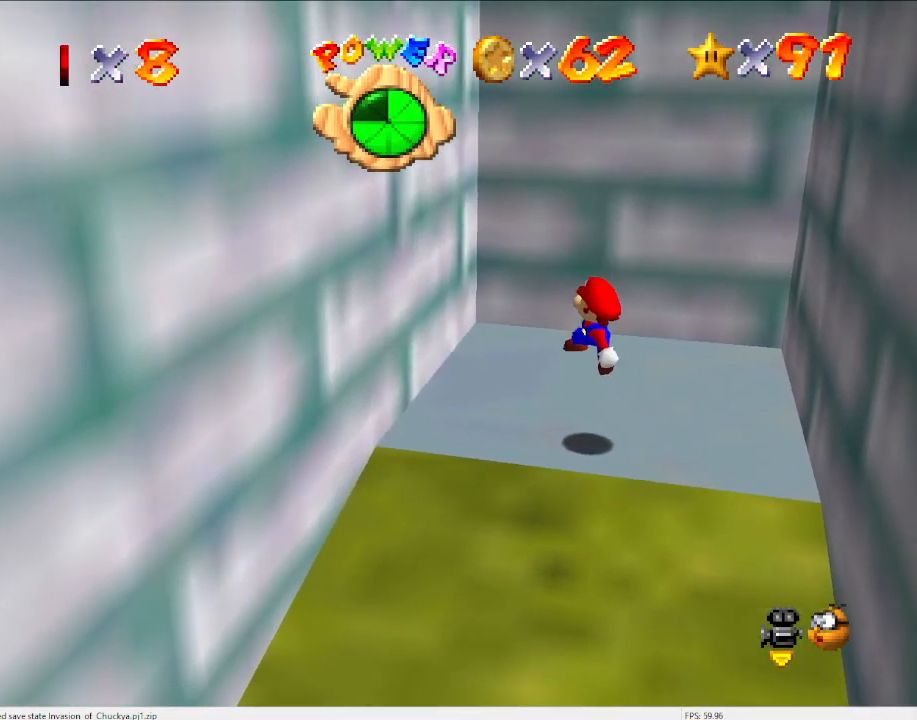
{"buttons": [], "left_stick": "center", "events": [[167, "left_stick", "up"], [467, "left_stick", "center"]]}
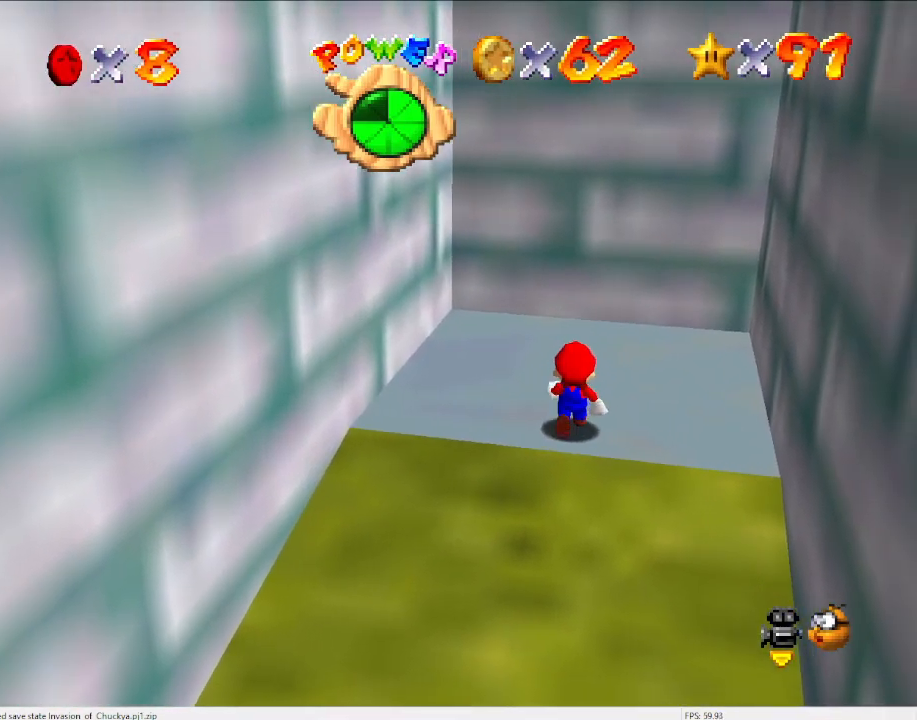
{"buttons": [], "left_stick": "center", "events": [[33, "A", "down"], [133, "B", "down"], [167, "B", "up"], [167, "DPAD_DOWN", "down"], [200, "A", "up"], [300, "DPAD_DOWN", "up"]]}
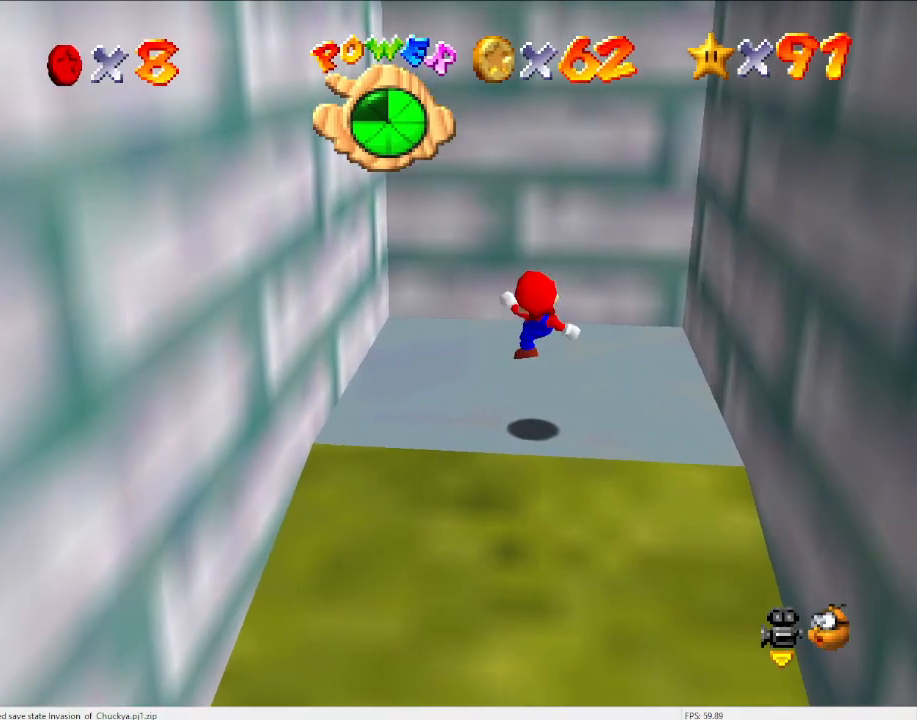
{"buttons": ["C_DOWN", "C_RIGHT"], "left_stick": "up", "events": [[33, "left_stick", "up"], [167, "A", "down"], [300, "A", "up"], [467, "C_DOWN", "down"], [467, "C_RIGHT", "down"]]}
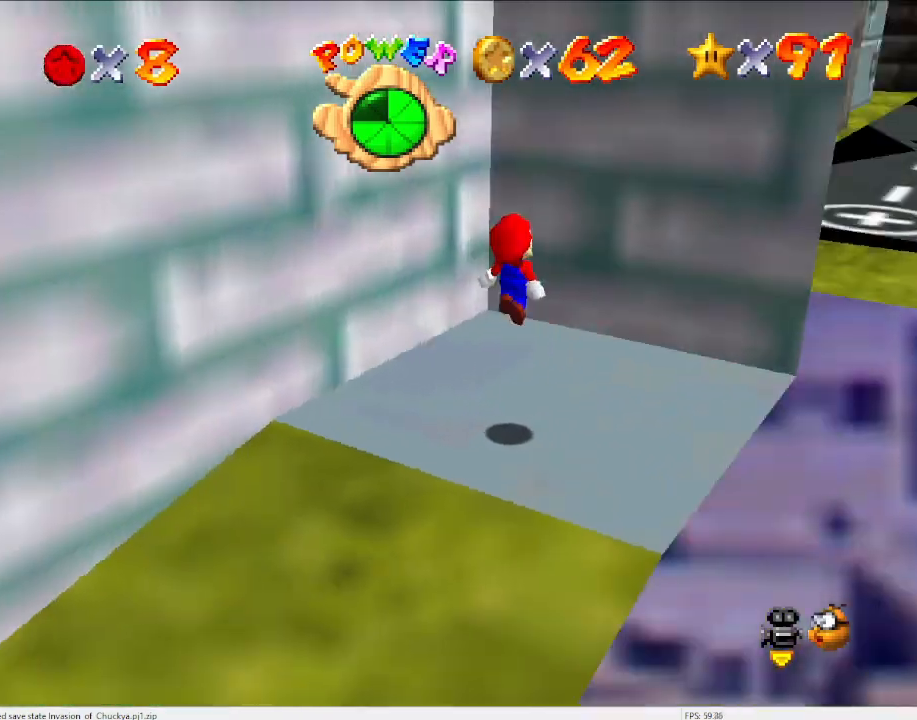
{"buttons": ["A"], "left_stick": "up", "events": [[67, "C_DOWN", "up"], [100, "C_DOWN", "down"], [100, "left_stick", "up-right"], [233, "C_DOWN", "up"], [233, "C_RIGHT", "up"], [300, "A", "down"], [400, "left_stick", "up-left"], [500, "left_stick", "up"]]}
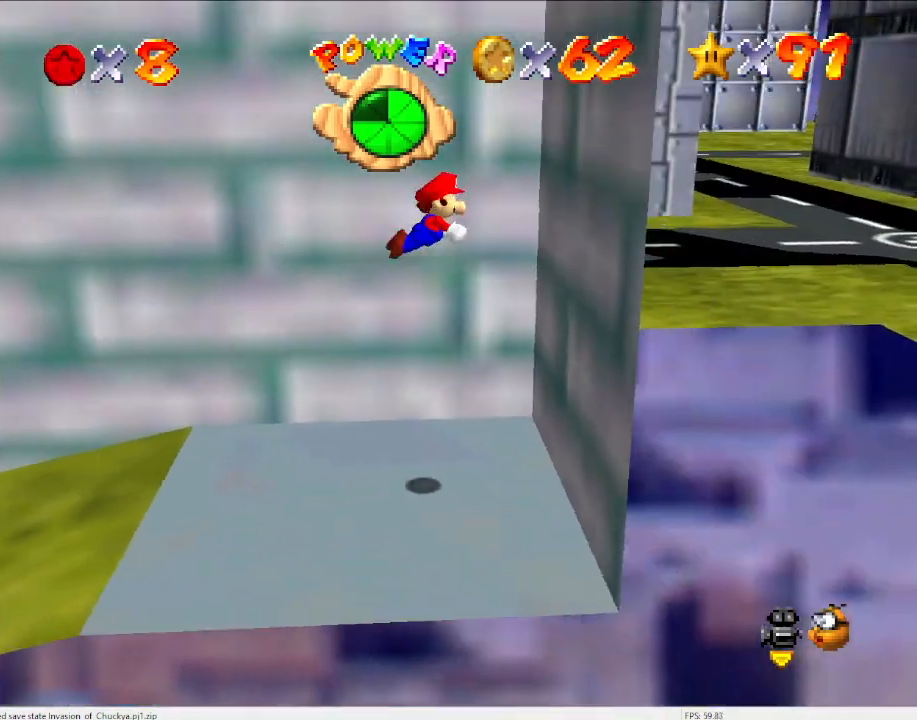
{"buttons": ["A"], "left_stick": "down-left", "events": [[33, "left_stick", "up-left"], [67, "left_stick", "right"], [300, "A", "up"], [400, "A", "down"], [400, "left_stick", "down"], [500, "left_stick", "down-left"]]}
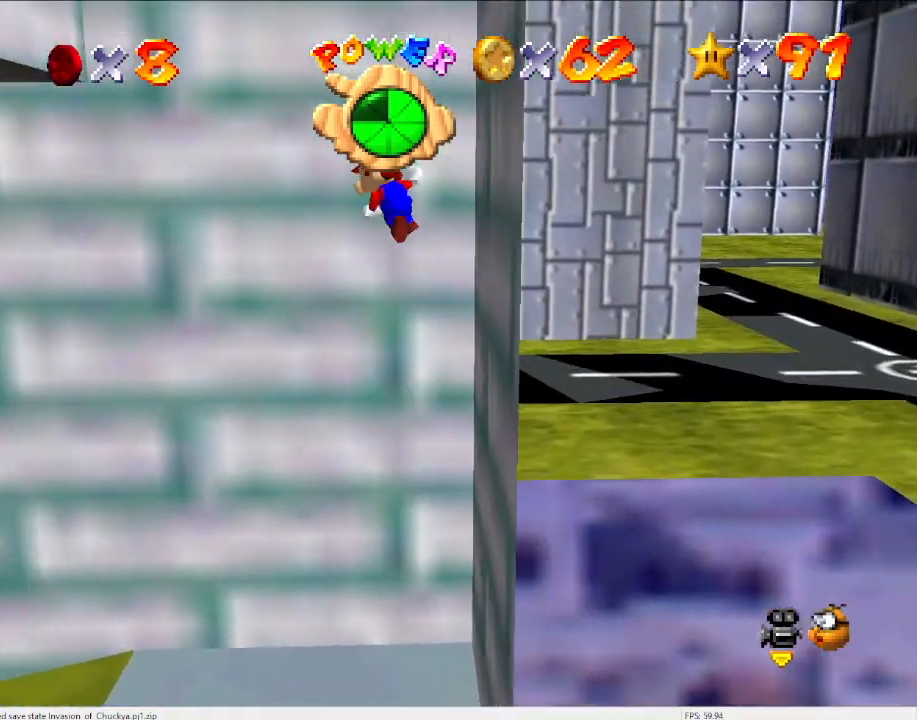
{"buttons": [], "left_stick": "left", "events": [[67, "left_stick", "left"], [467, "A", "up"]]}
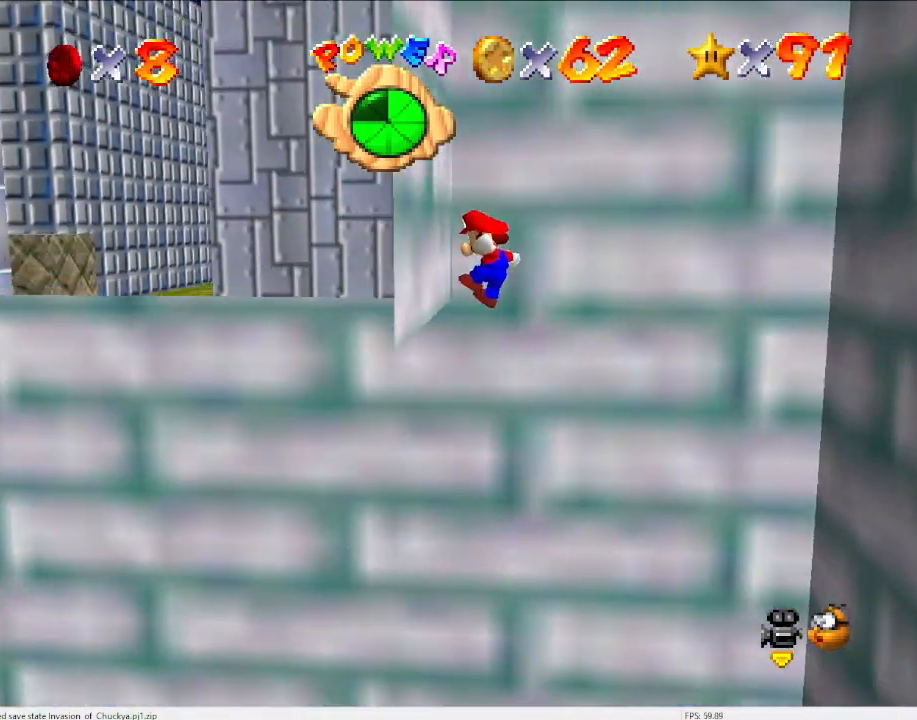
{"buttons": ["A"], "left_stick": "down-right", "events": [[67, "A", "down"], [67, "left_stick", "down-right"]]}
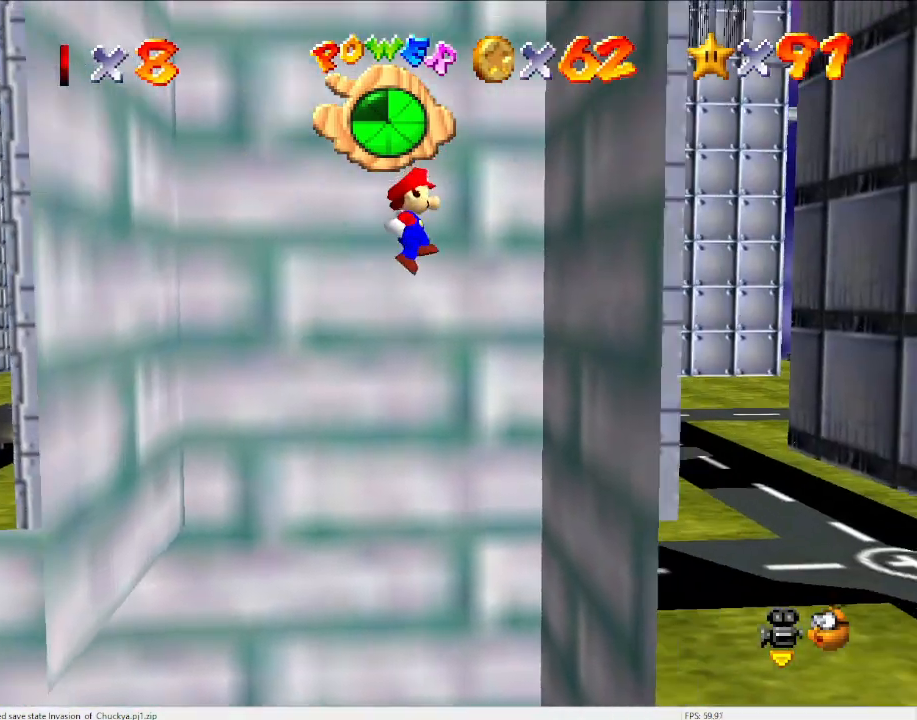
{"buttons": ["A"], "left_stick": "left", "events": [[133, "A", "up"], [333, "A", "down"], [333, "left_stick", "down-left"], [400, "left_stick", "left"]]}
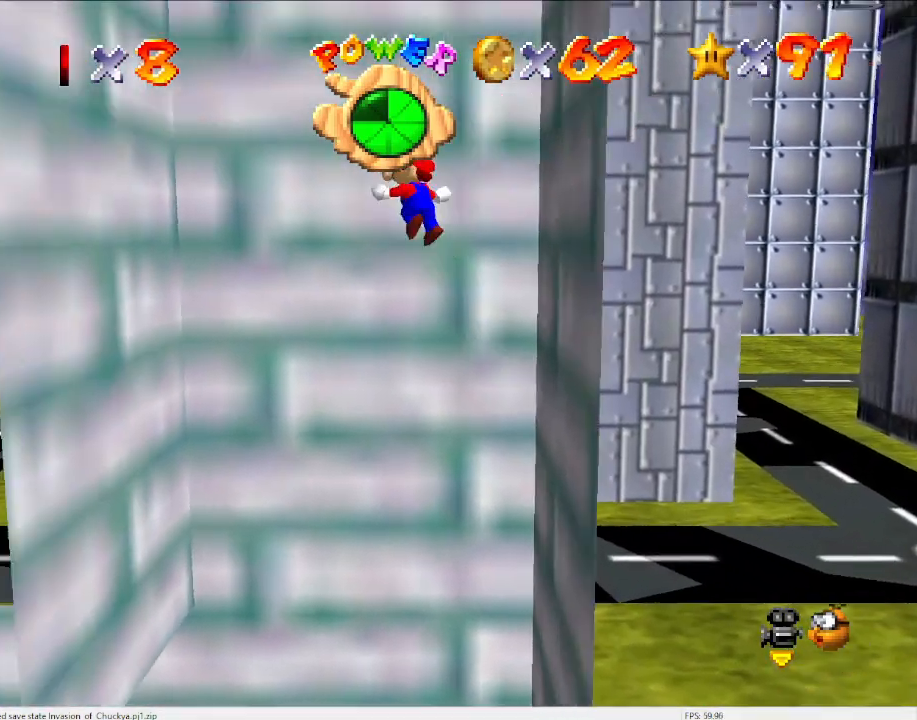
{"buttons": [], "left_stick": "center", "events": [[400, "A", "up"], [467, "left_stick", "center"]]}
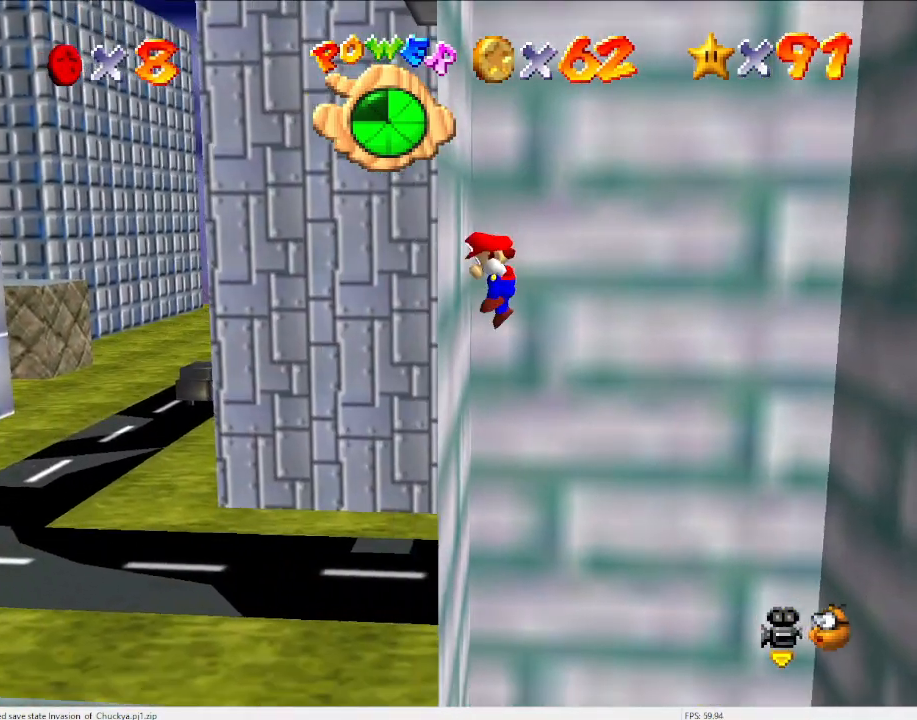
{"buttons": ["A"], "left_stick": "right", "events": [[67, "A", "down"], [67, "left_stick", "right"]]}
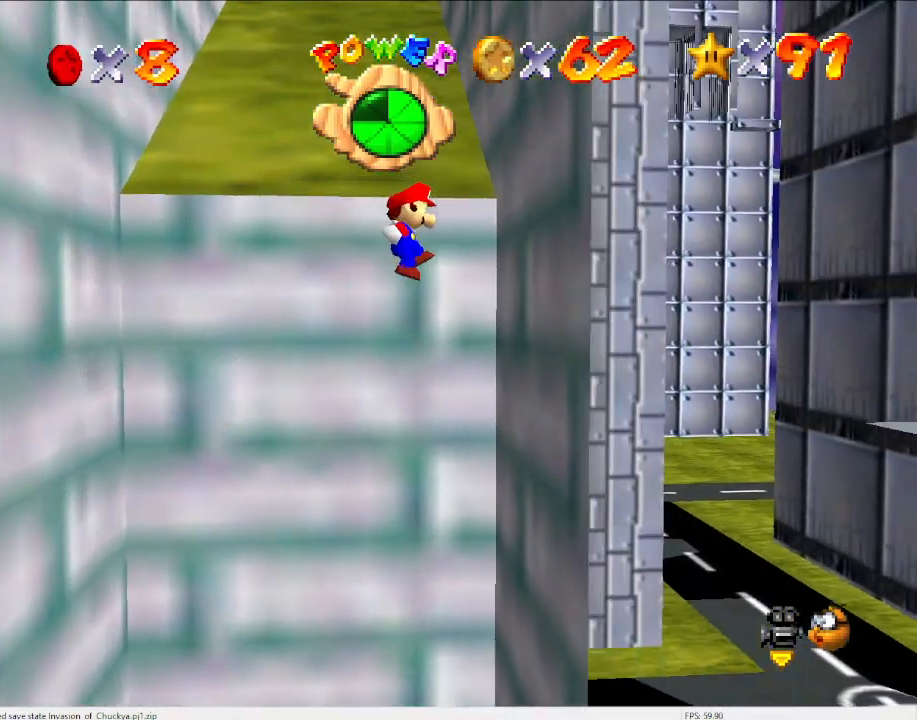
{"buttons": ["A"], "left_stick": "up-left", "events": [[100, "A", "up"], [200, "A", "down"], [200, "left_stick", "up"], [267, "left_stick", "up-left"]]}
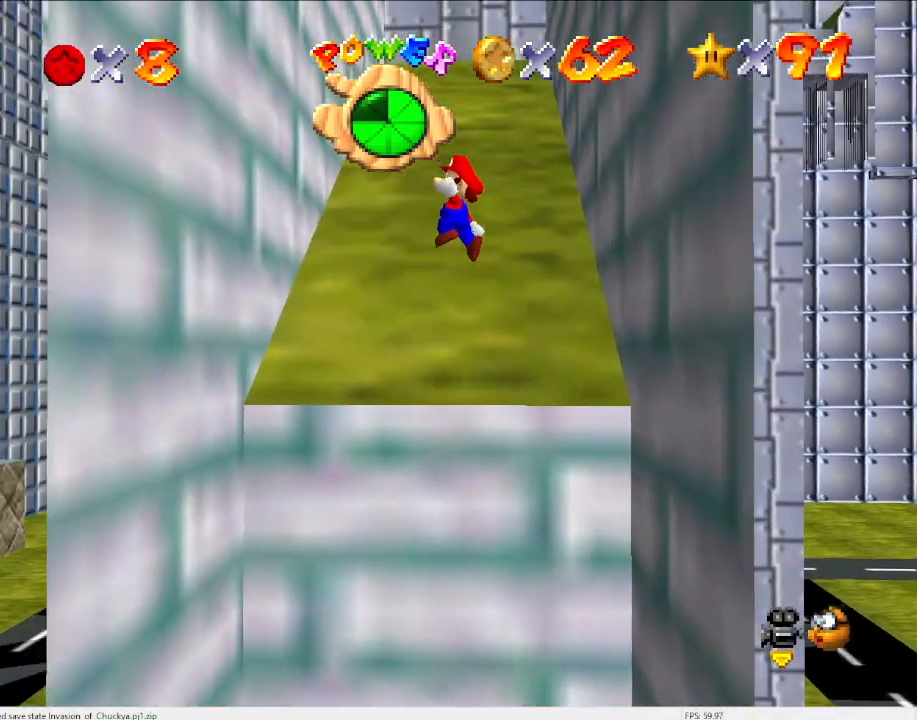
{"buttons": ["A"], "left_stick": "up-right", "events": [[300, "A", "up"], [467, "A", "down"], [467, "left_stick", "up-right"]]}
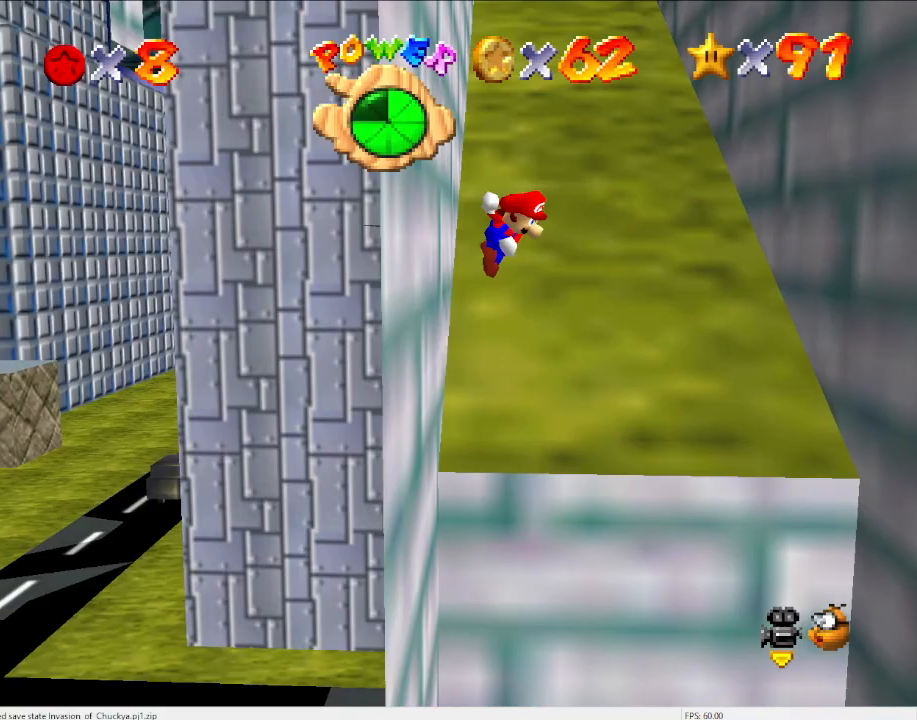
{"buttons": ["A"], "left_stick": "up-right", "events": [[167, "left_stick", "up"], [433, "left_stick", "up-right"]]}
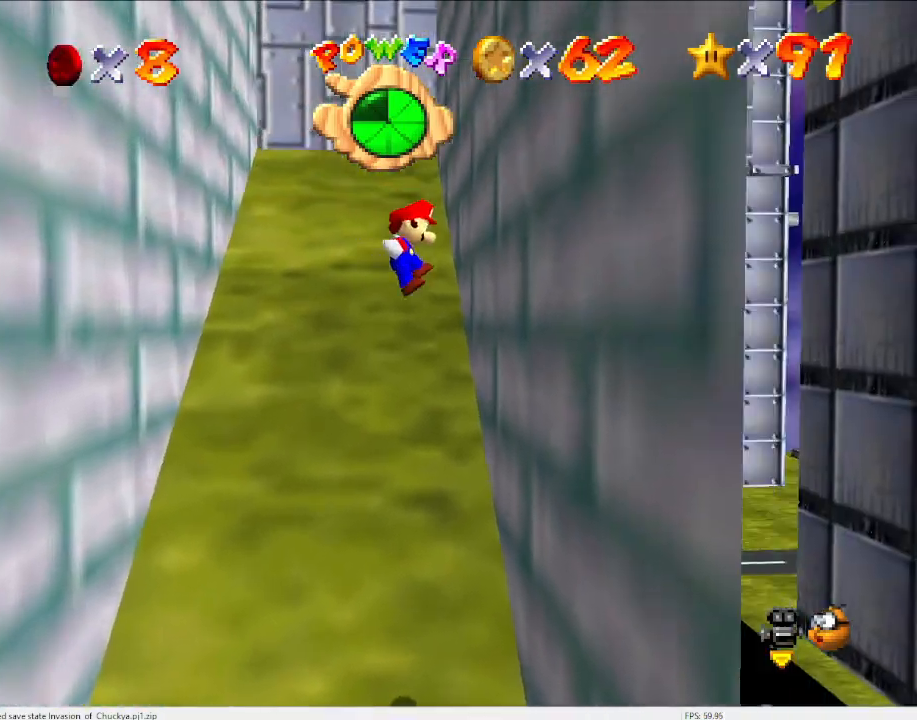
{"buttons": [], "left_stick": "up-left", "events": [[133, "A", "up"], [267, "A", "down"], [267, "left_stick", "up-left"], [467, "A", "up"]]}
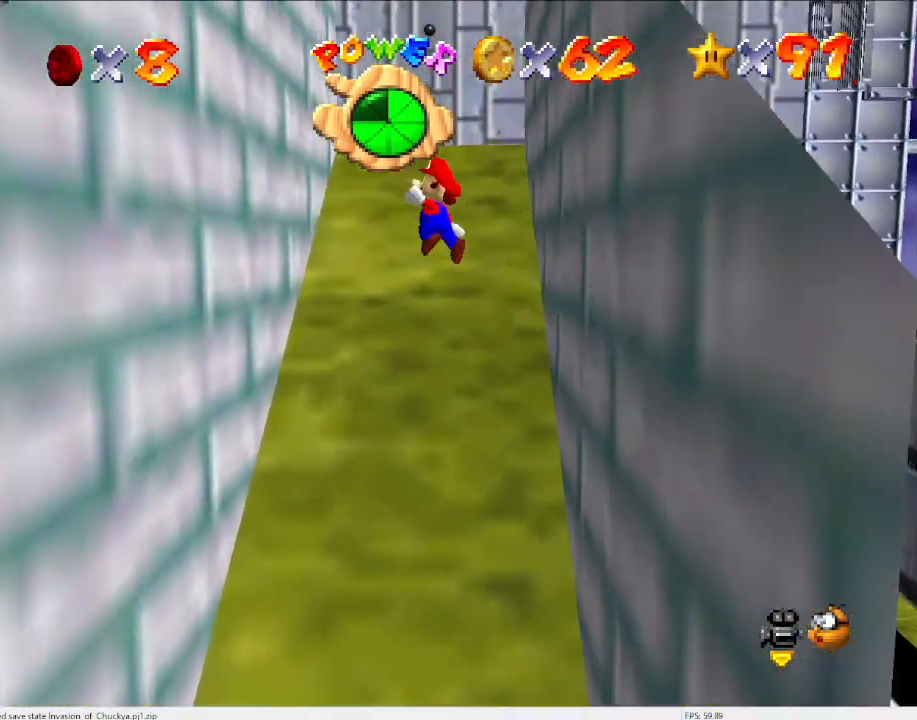
{"buttons": ["A"], "left_stick": "up-right", "events": [[500, "A", "down"], [500, "left_stick", "up-right"]]}
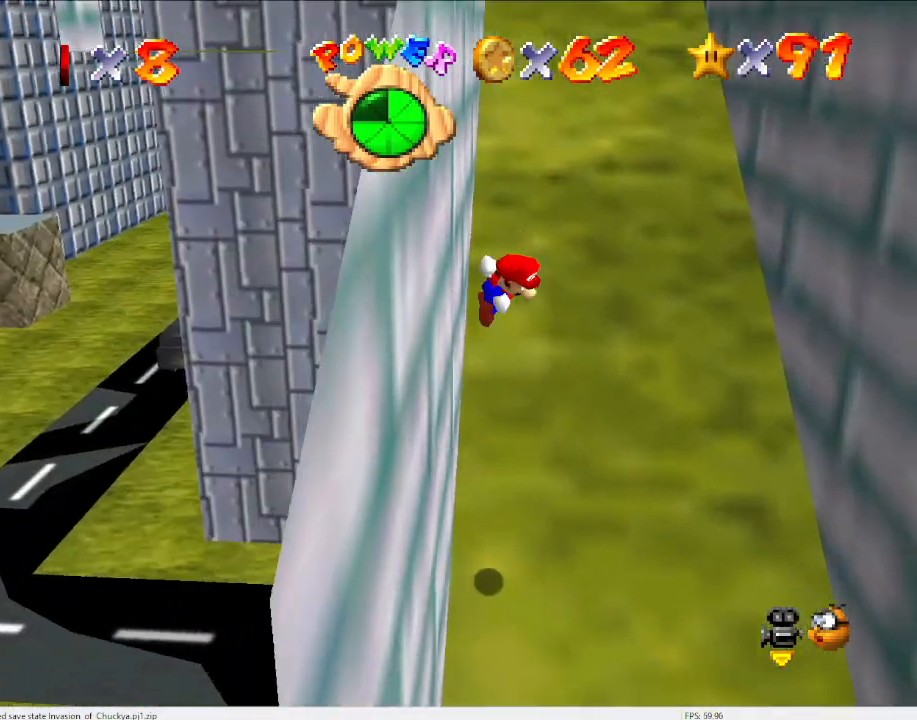
{"buttons": [], "left_stick": "up-right", "events": [[233, "A", "up"]]}